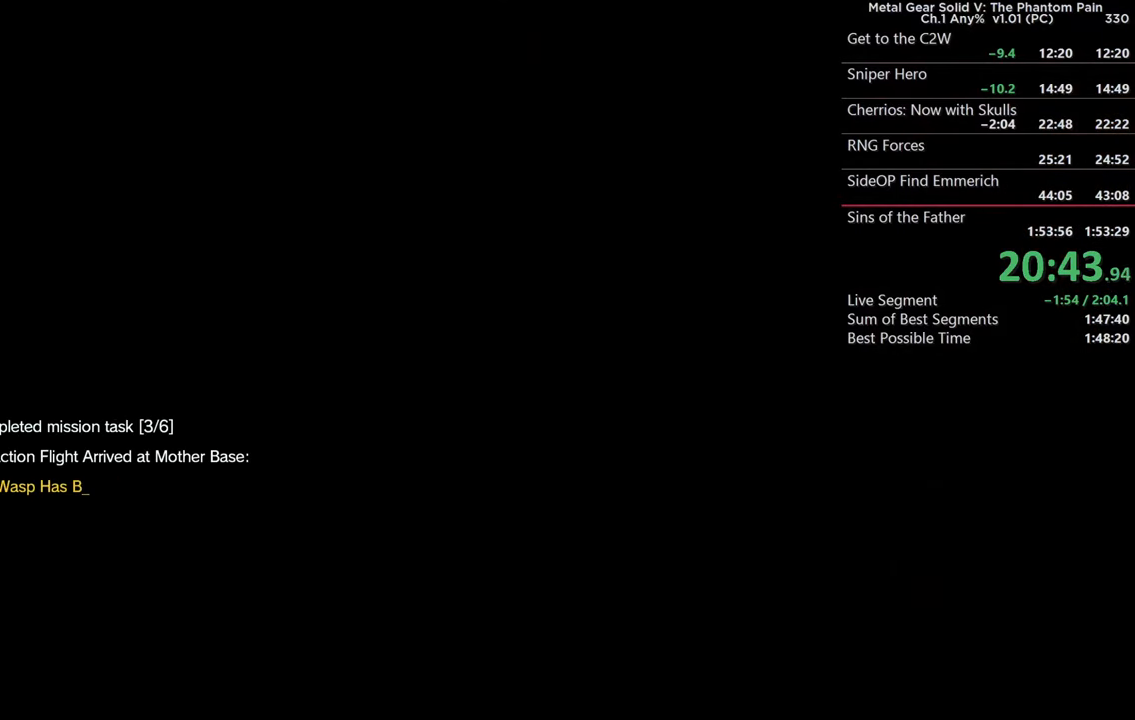
Gameplay with a controller (PlayStation layout); each line is a JSON object with the inputs held at the frame after it. "events" lists button and stick changes between this image and that frame as [ms after this image, input, new state], when the widget could be followed in between. Not read: START.
{"buttons": ["CROSS"], "left_stick": "center", "right_stick": "center", "events": [[16, "CROSS", "down"]]}
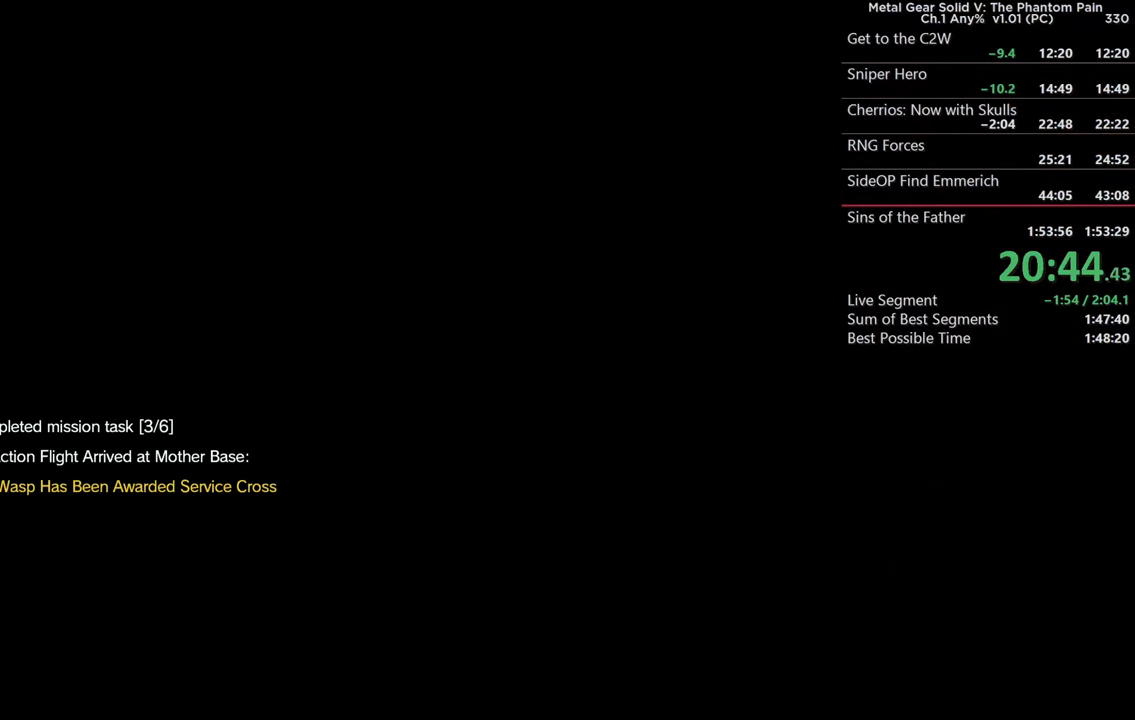
{"buttons": ["CROSS"], "left_stick": "center", "right_stick": "center", "events": [[233, "CROSS", "up"], [400, "CROSS", "down"]]}
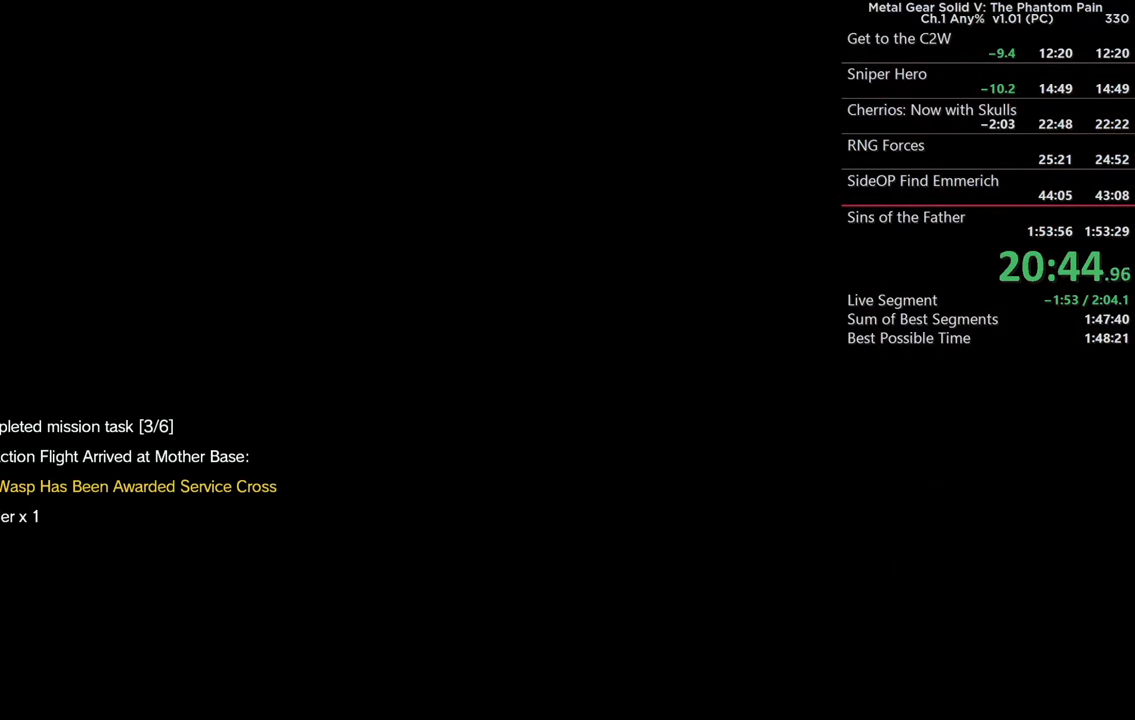
{"buttons": [], "left_stick": "center", "right_stick": "center", "events": [[300, "CROSS", "up"]]}
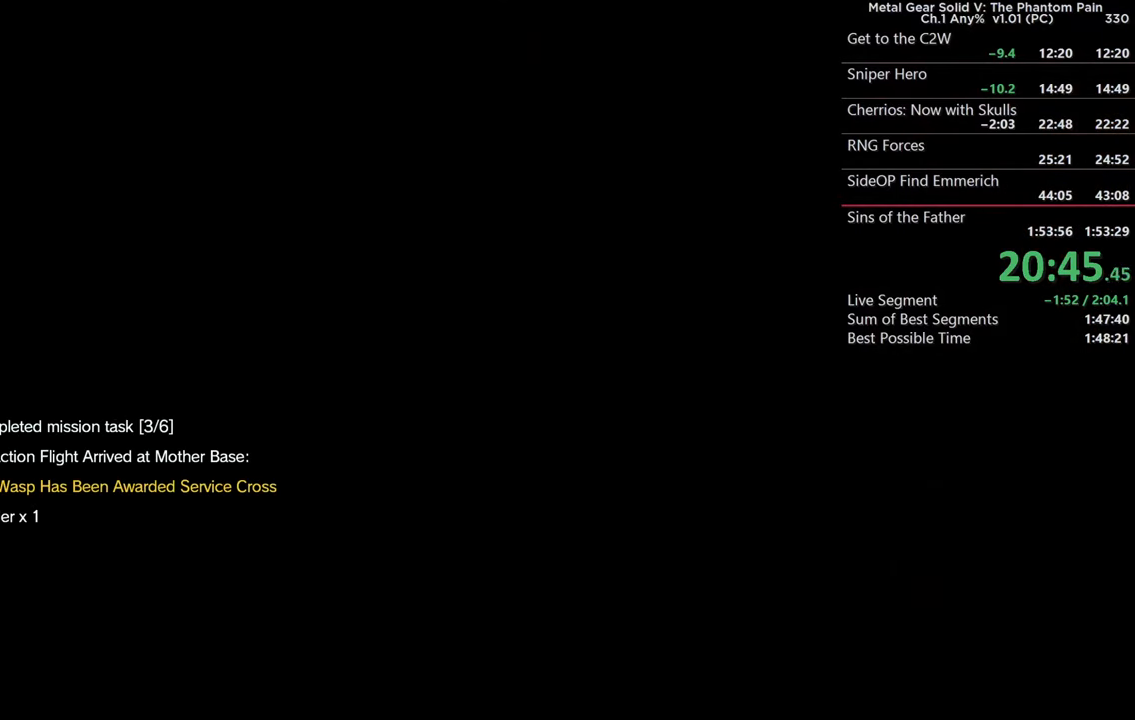
{"buttons": ["CROSS"], "left_stick": "center", "right_stick": "center", "events": [[33, "CROSS", "down"]]}
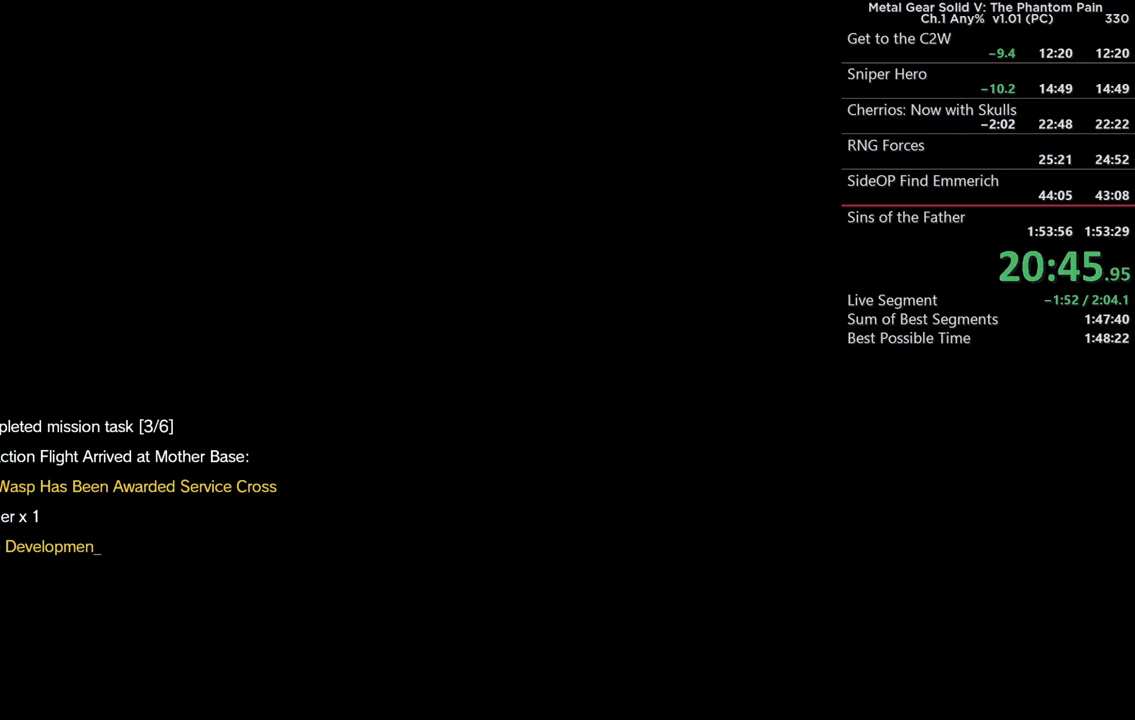
{"buttons": ["CROSS"], "left_stick": "center", "right_stick": "center", "events": []}
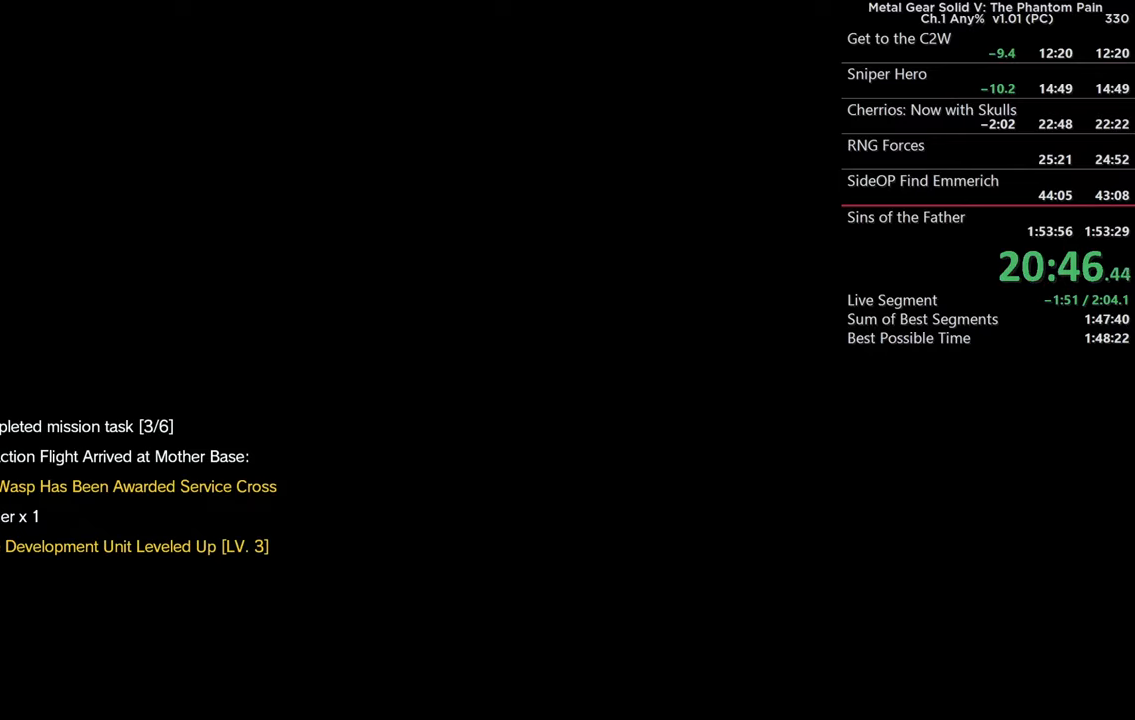
{"buttons": ["CROSS"], "left_stick": "center", "right_stick": "center", "events": [[233, "CROSS", "up"], [483, "CROSS", "down"]]}
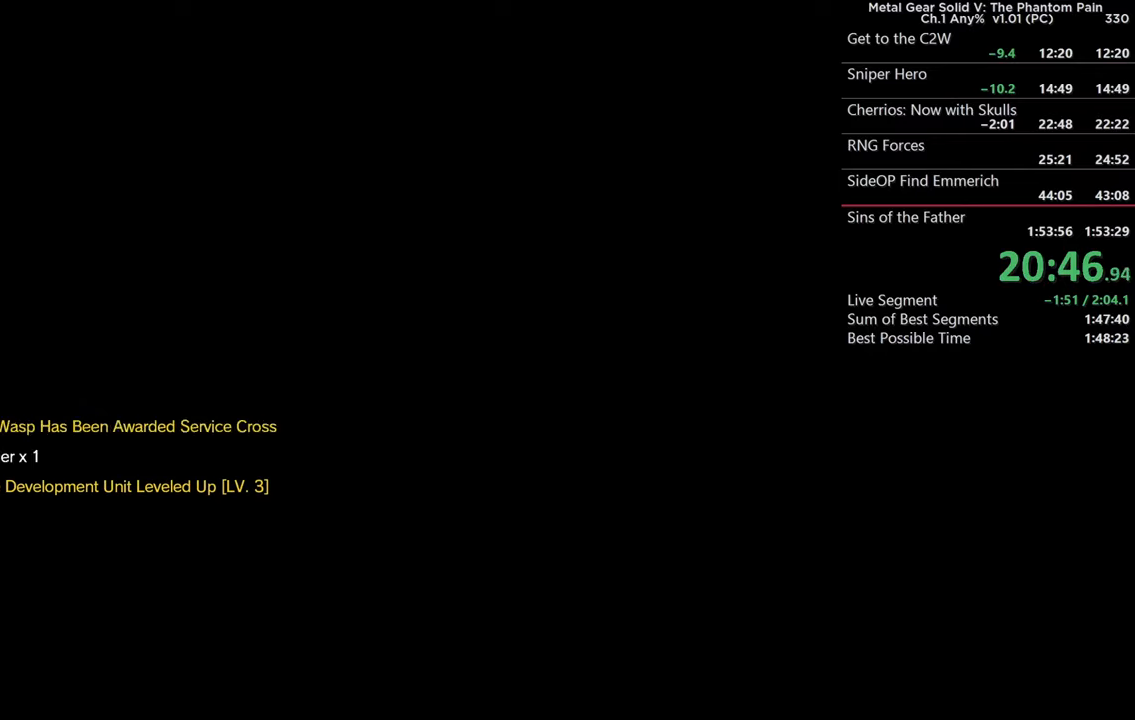
{"buttons": [], "left_stick": "center", "right_stick": "center", "events": [[400, "CROSS", "up"]]}
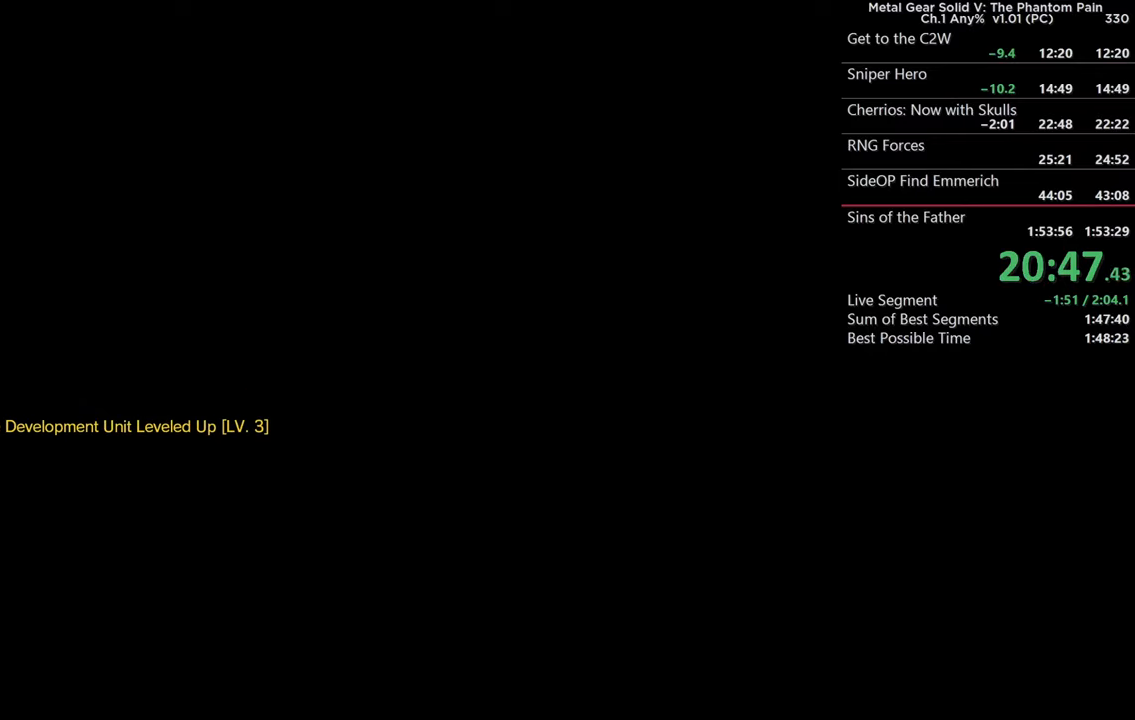
{"buttons": [], "left_stick": "center", "right_stick": "center", "events": [[33, "CROSS", "down"], [350, "CROSS", "up"]]}
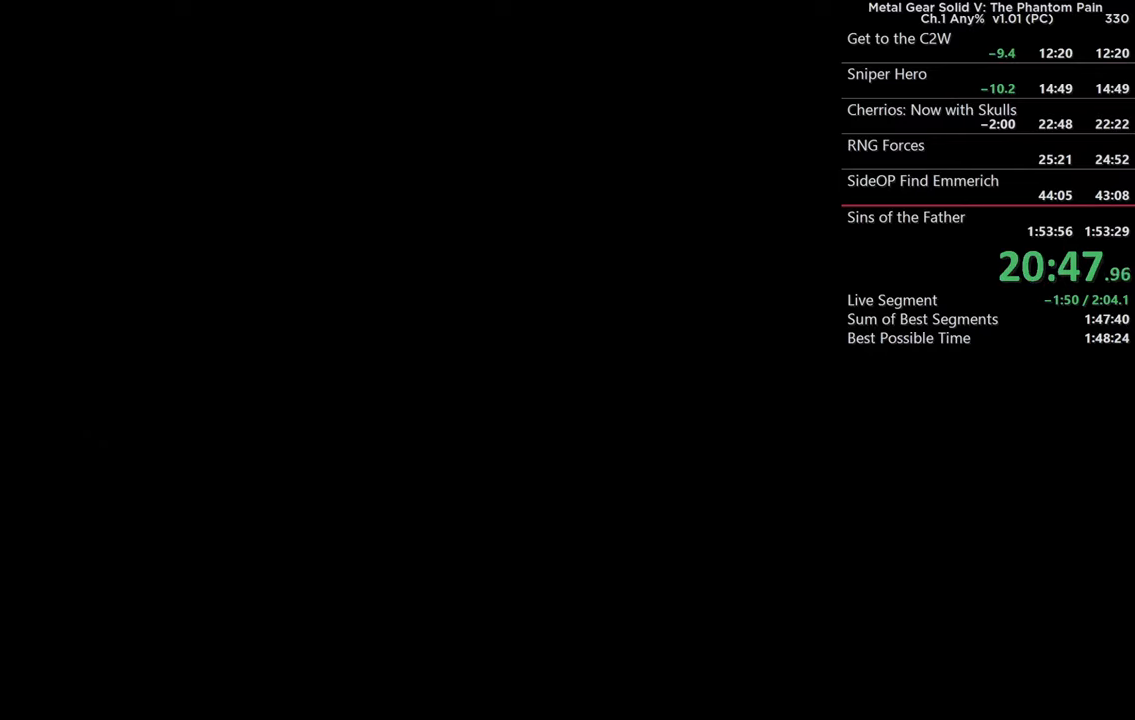
{"buttons": [], "left_stick": "center", "right_stick": "center", "events": [[17, "CROSS", "down"], [217, "CROSS", "up"], [333, "CROSS", "down"], [483, "CROSS", "up"]]}
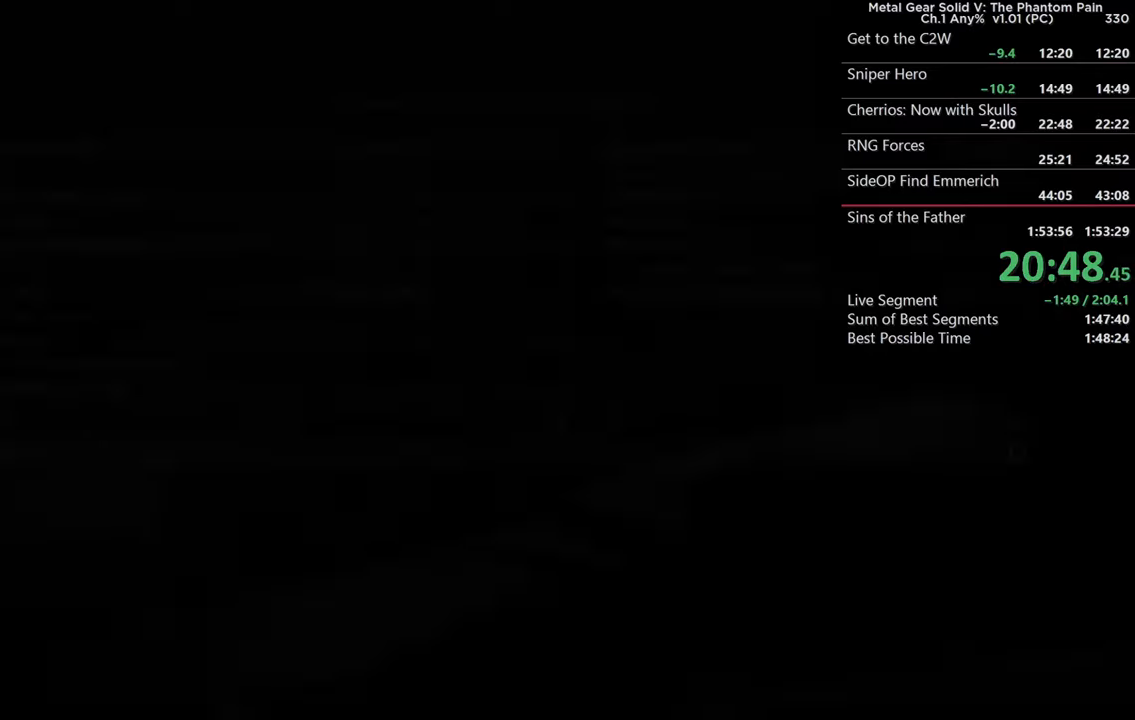
{"buttons": [], "left_stick": "center", "right_stick": "center", "events": [[83, "CROSS", "down"], [233, "CROSS", "up"], [333, "CROSS", "down"], [467, "CROSS", "up"]]}
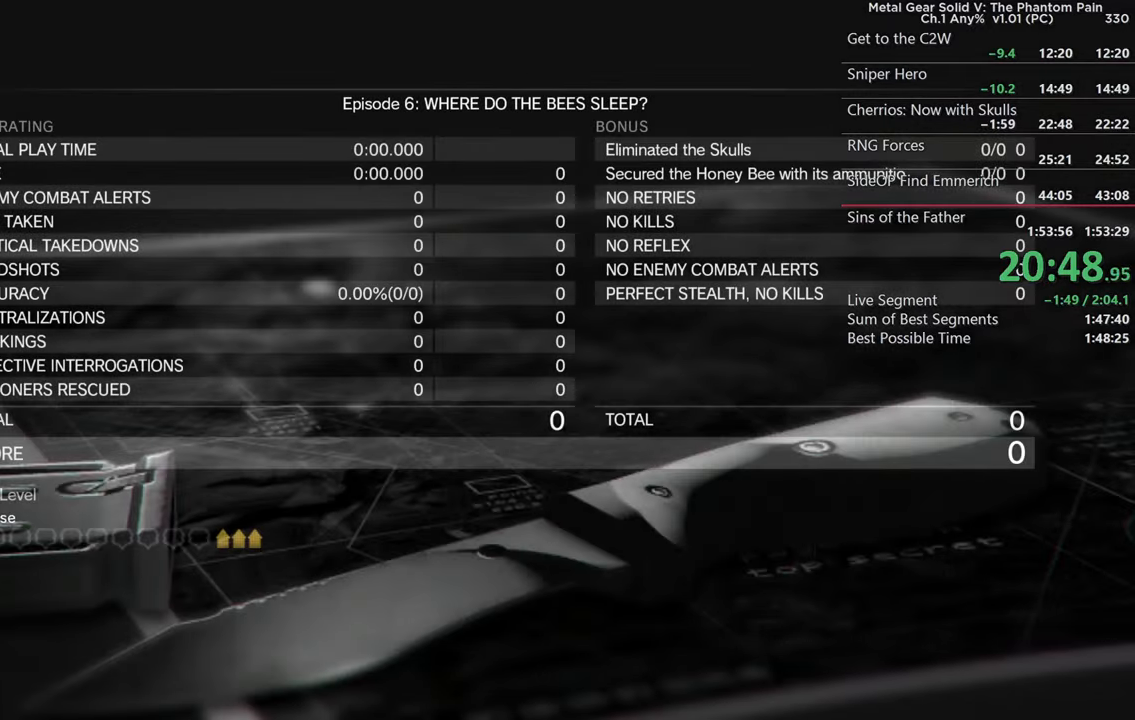
{"buttons": ["CROSS"], "left_stick": "center", "right_stick": "center", "events": [[67, "CROSS", "down"], [200, "CROSS", "up"], [267, "CROSS", "down"], [383, "CROSS", "up"], [467, "CROSS", "down"]]}
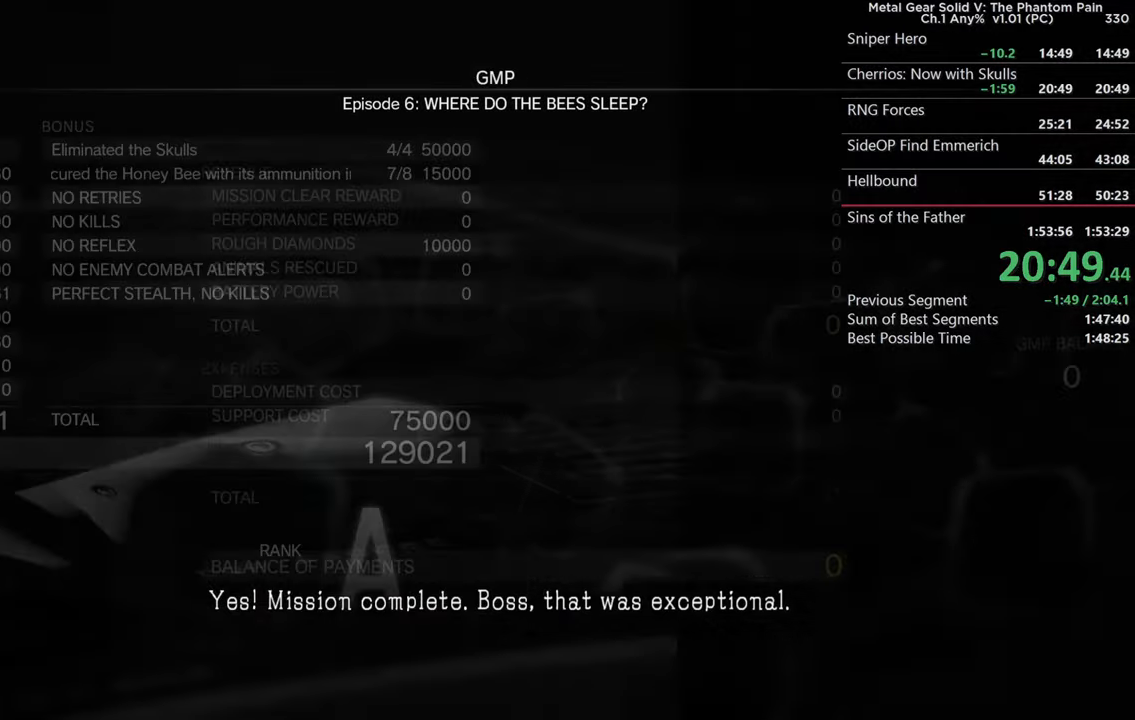
{"buttons": [], "left_stick": "center", "right_stick": "center", "events": [[67, "CROSS", "up"], [167, "CROSS", "down"], [250, "CROSS", "up"], [350, "CROSS", "down"], [450, "CROSS", "up"]]}
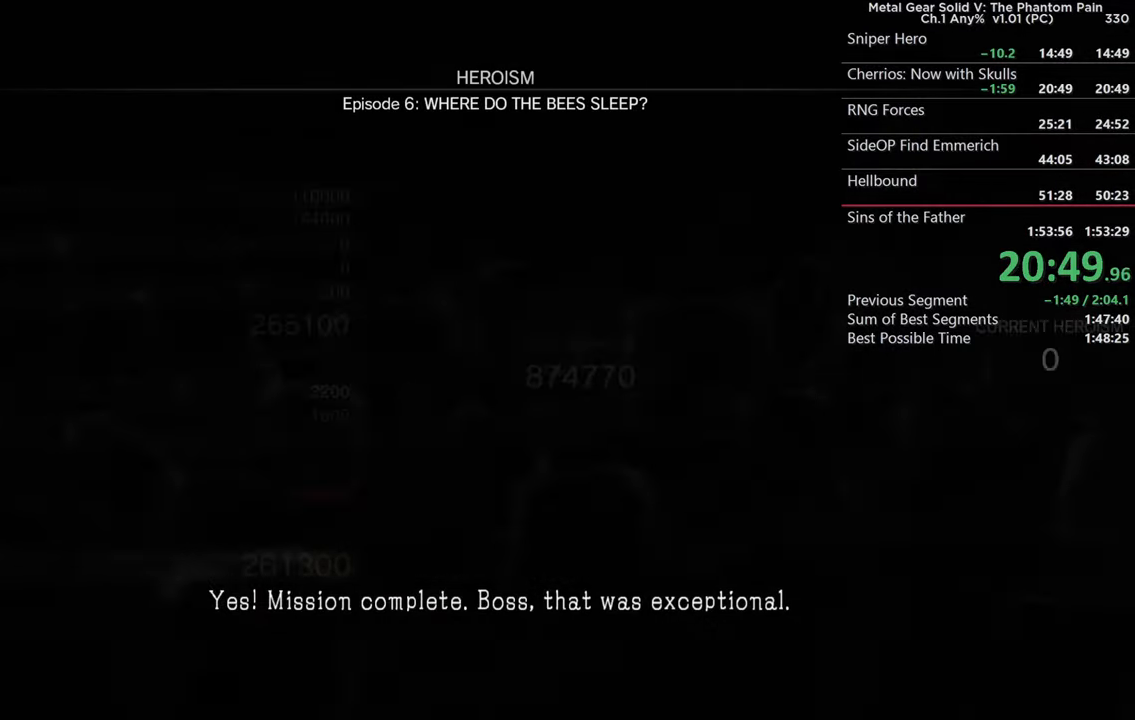
{"buttons": ["CROSS"], "left_stick": "center", "right_stick": "center", "events": [[50, "CROSS", "down"], [150, "CROSS", "up"], [233, "CROSS", "down"], [350, "CROSS", "up"], [433, "CROSS", "down"]]}
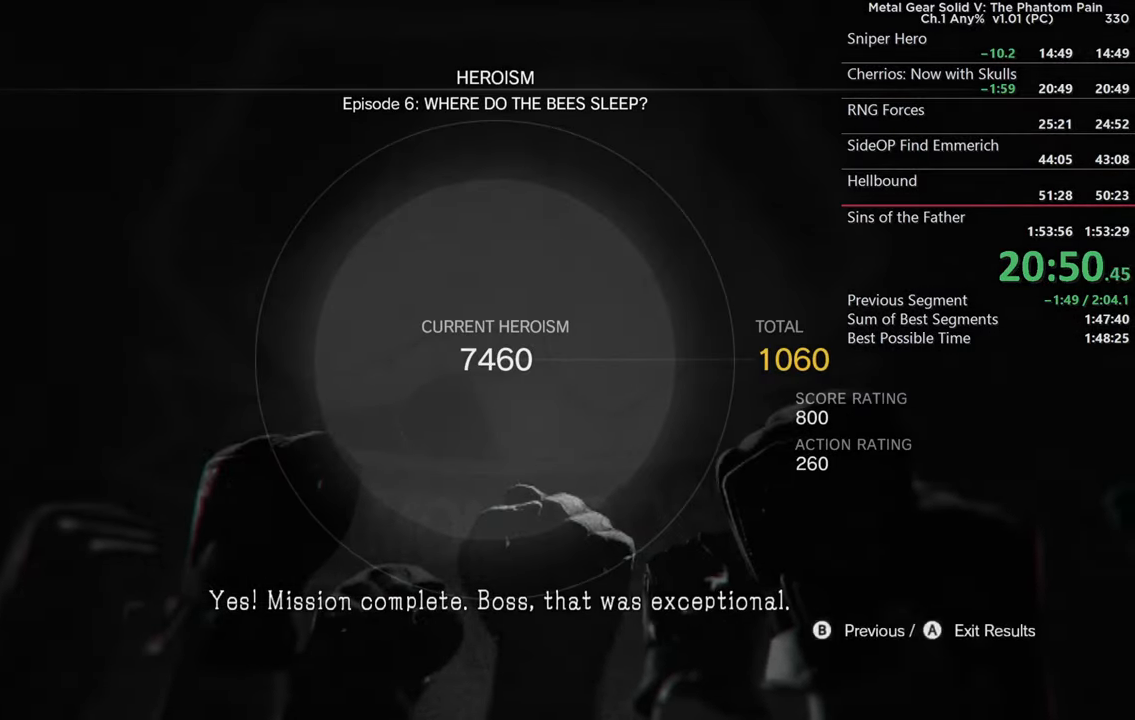
{"buttons": [], "left_stick": "center", "right_stick": "center", "events": [[33, "CROSS", "up"], [133, "CROSS", "down"], [233, "CROSS", "up"], [317, "CROSS", "down"], [417, "CROSS", "up"]]}
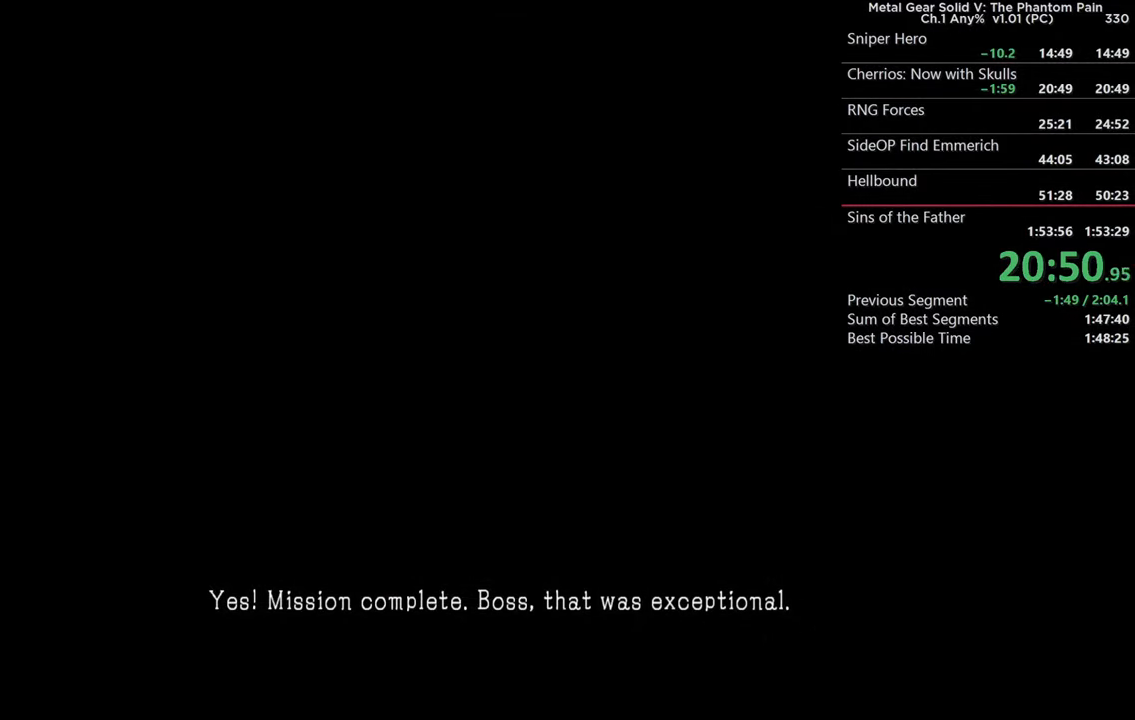
{"buttons": ["CROSS"], "left_stick": "center", "right_stick": "center", "events": [[17, "CROSS", "down"], [134, "CROSS", "up"], [217, "CROSS", "down"], [350, "CROSS", "up"], [417, "CROSS", "down"]]}
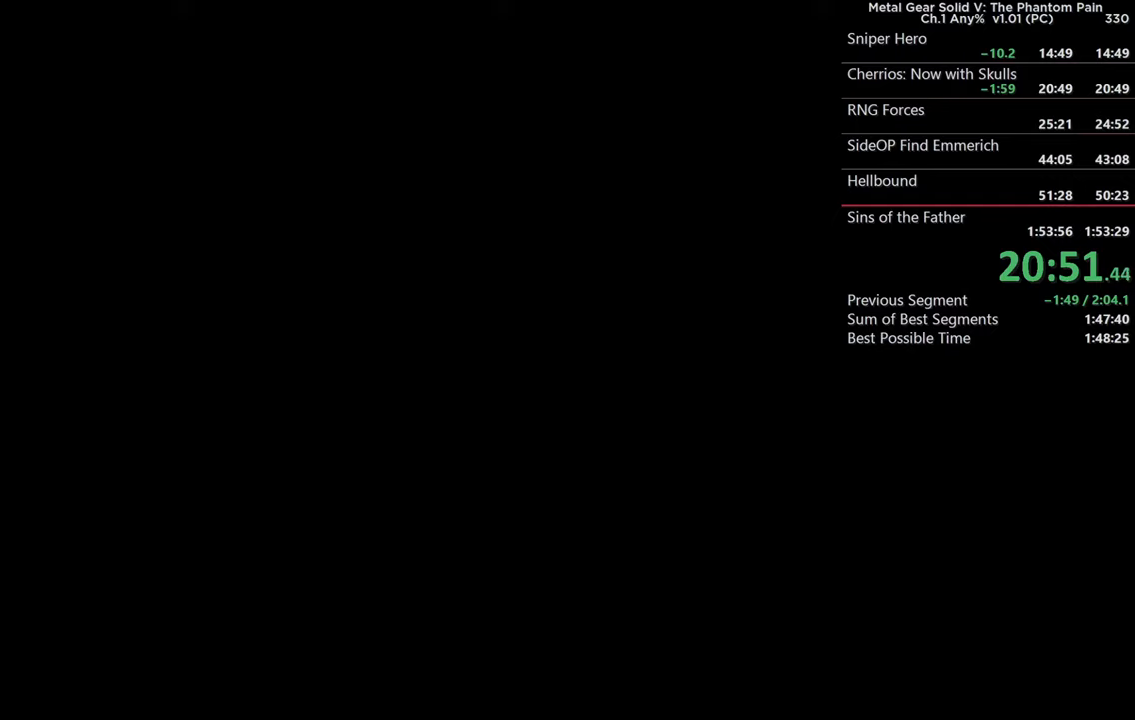
{"buttons": ["CROSS"], "left_stick": "center", "right_stick": "center", "events": [[34, "CROSS", "up"], [117, "CROSS", "down"], [234, "CROSS", "up"], [300, "CROSS", "down"], [417, "CROSS", "up"], [500, "CROSS", "down"]]}
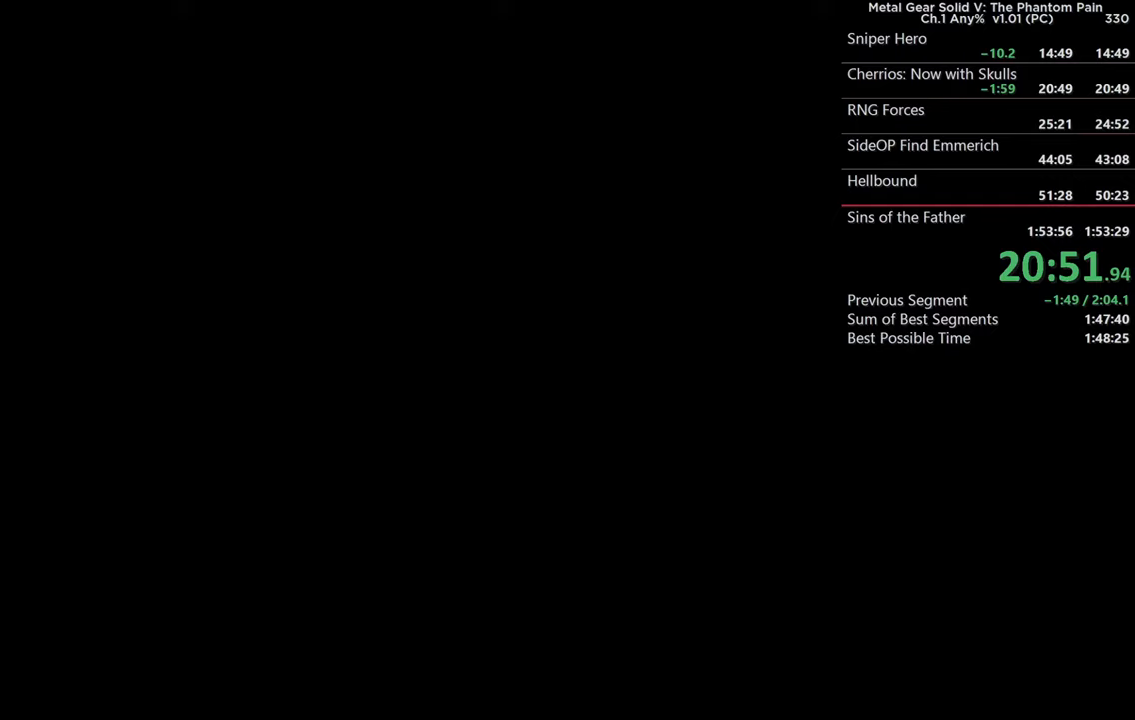
{"buttons": ["CROSS"], "left_stick": "center", "right_stick": "center", "events": [[117, "CROSS", "up"], [200, "CROSS", "down"], [334, "CROSS", "up"], [417, "CROSS", "down"]]}